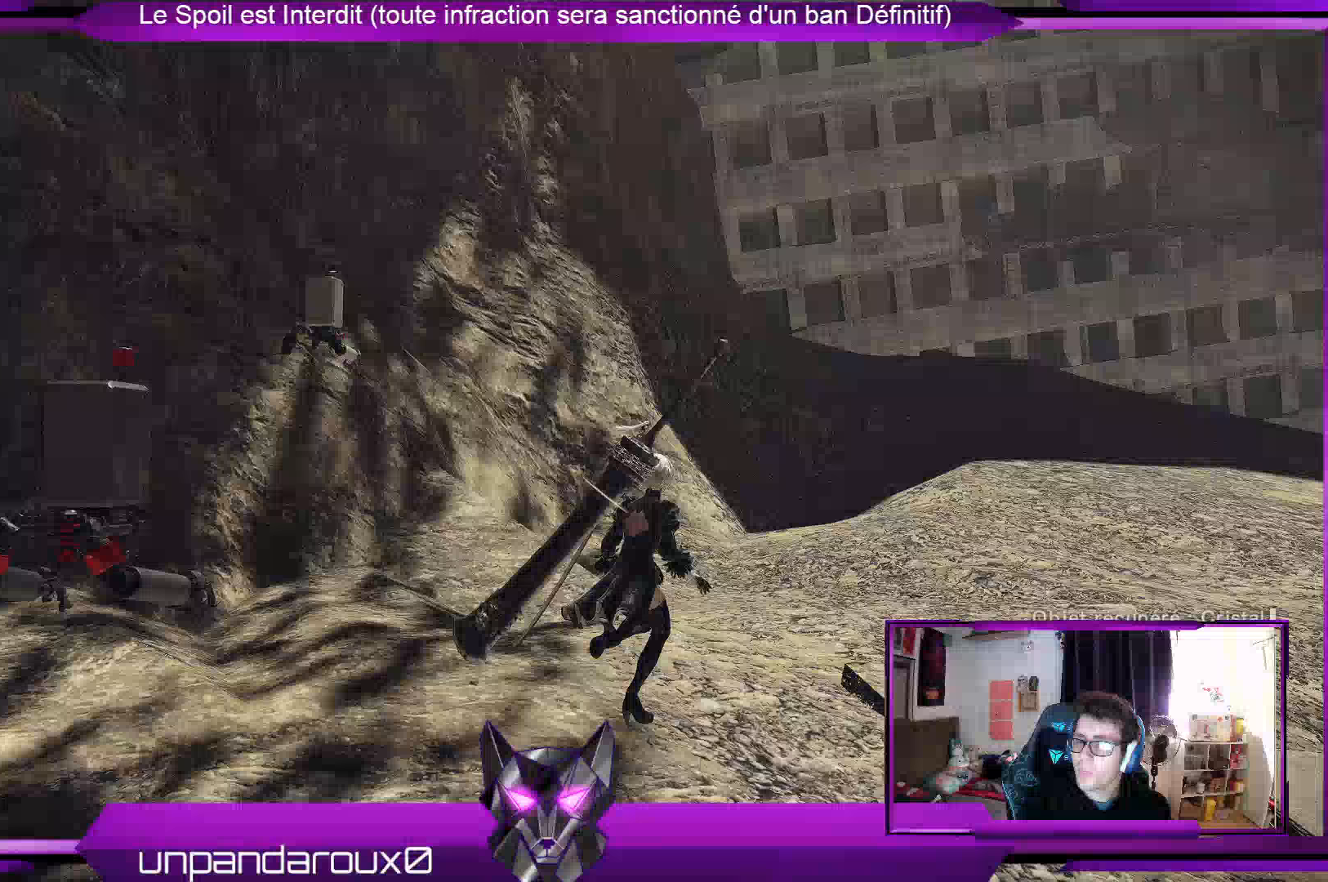
Gameplay with a controller (Xbox layout); each line is a JSON object with the inputs held at the frame after it. "events" lists button and stick changes between this image and that frame as [ms after this image, input, new state], when the widget could be followed in between.
{"buttons": [], "left_stick": "up-right", "right_stick": "left", "events": []}
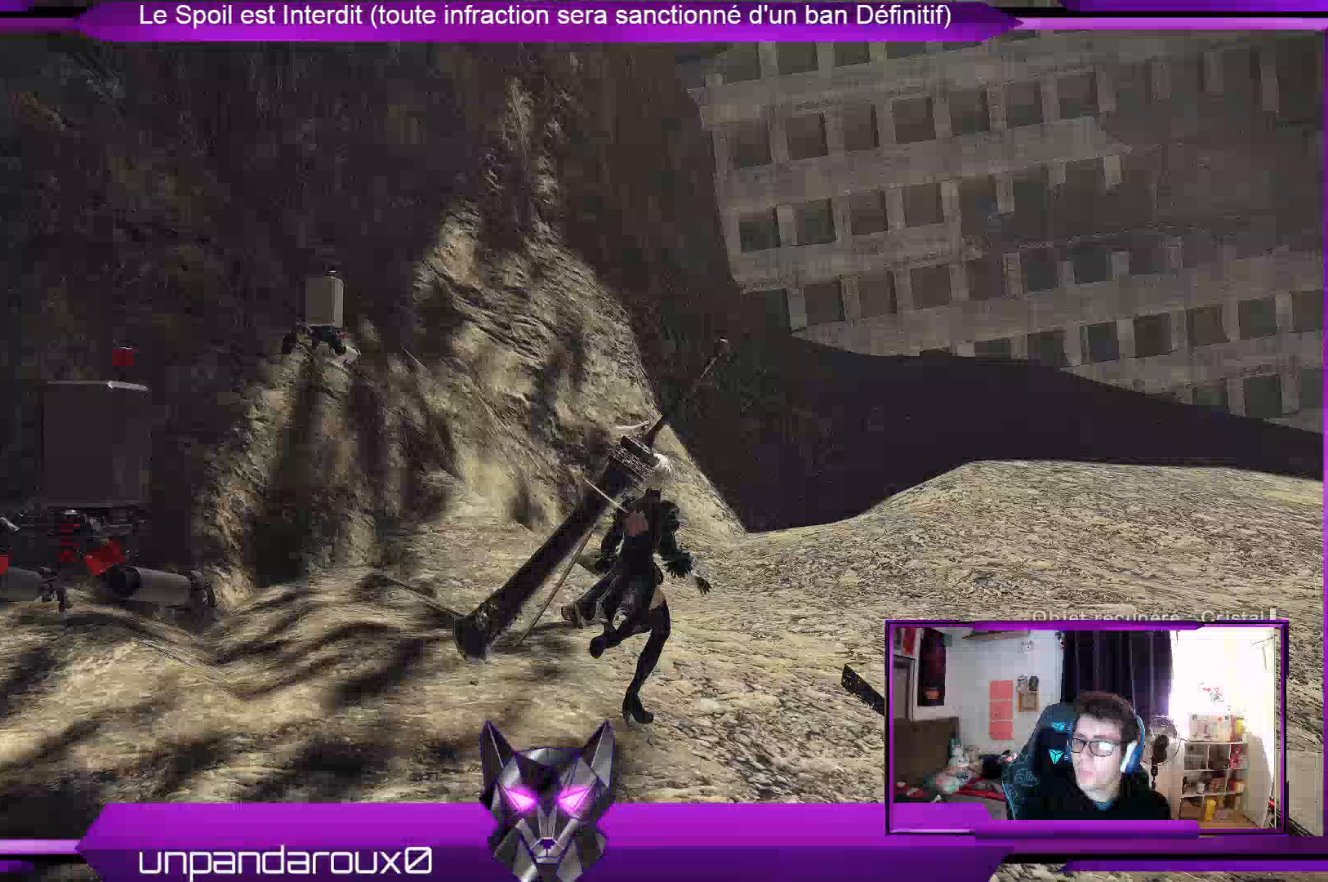
{"buttons": [], "left_stick": "up-right", "right_stick": "left", "events": []}
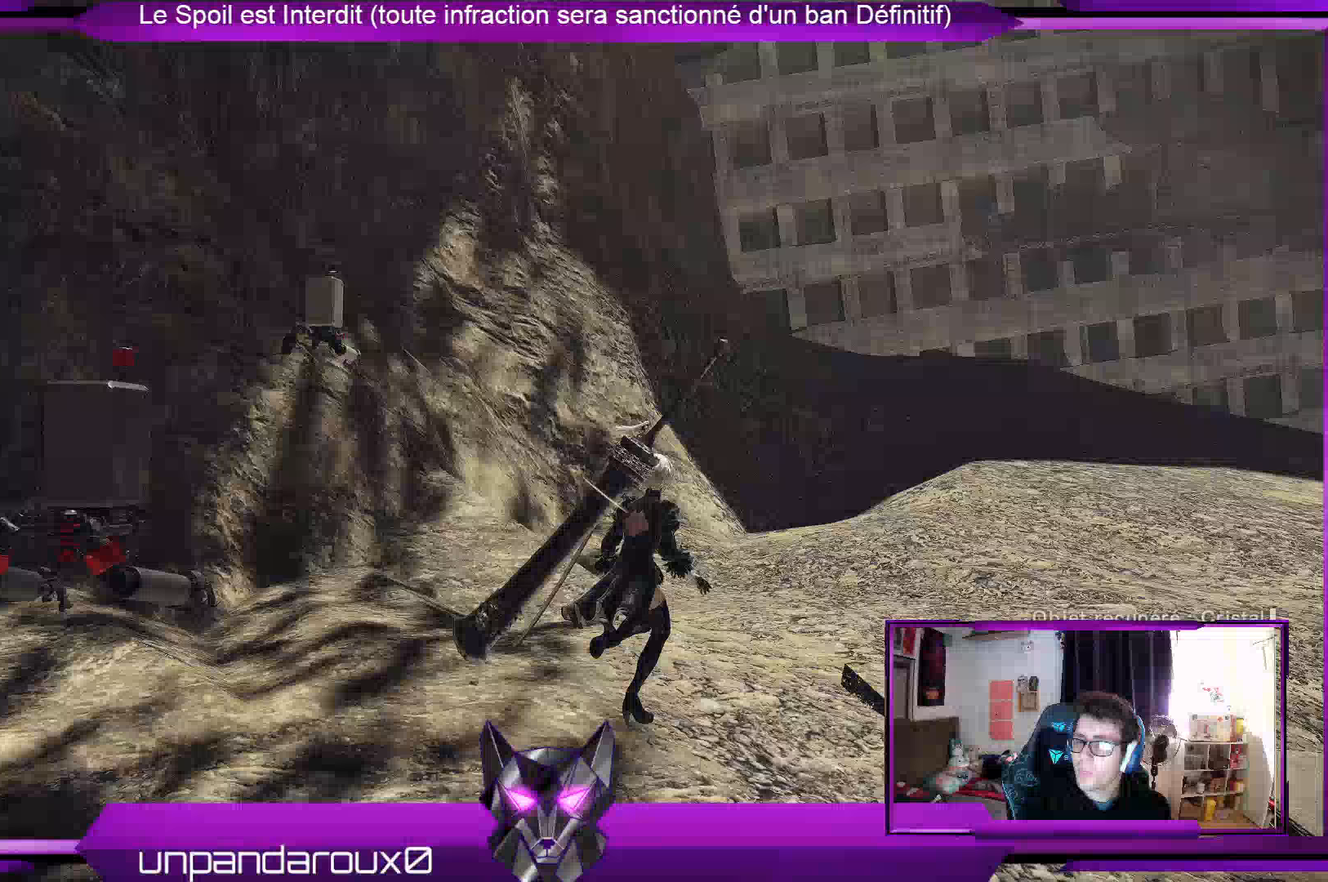
{"buttons": [], "left_stick": "up-right", "right_stick": "left", "events": []}
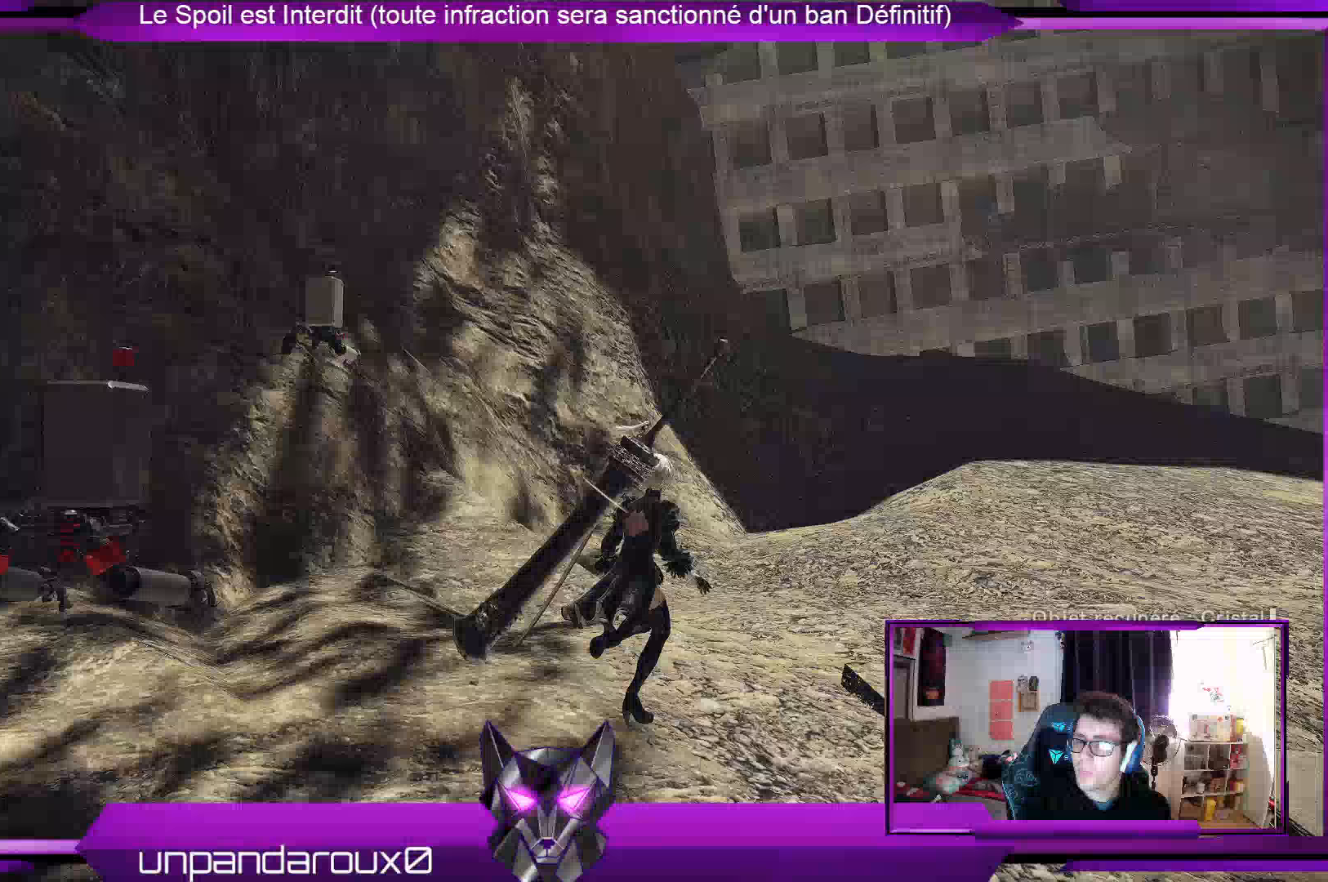
{"buttons": ["R2"], "left_stick": "up-right", "right_stick": "center", "events": [[500, "R2", "down"], [500, "right_stick", "center"]]}
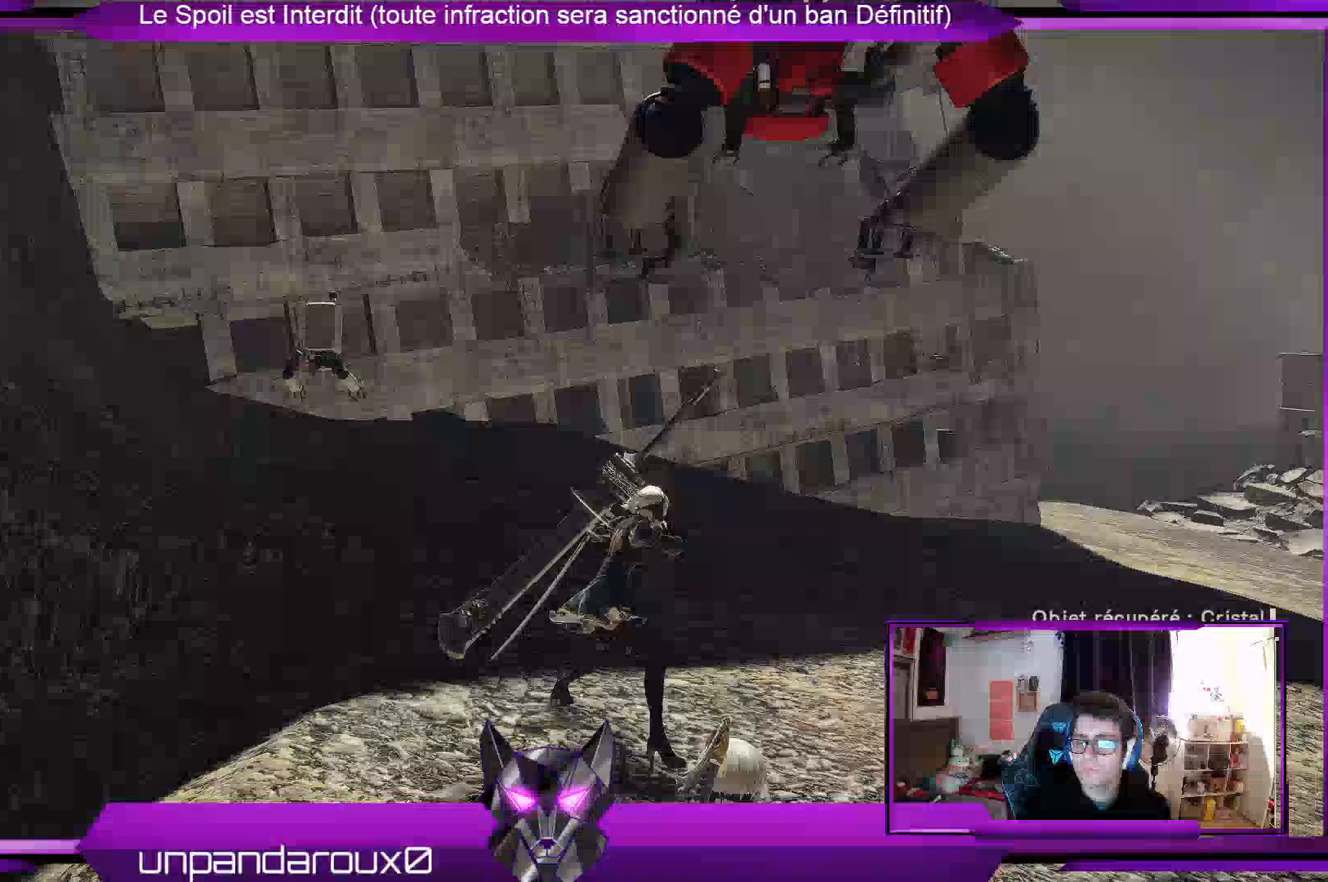
{"buttons": ["R2"], "left_stick": "up-right", "right_stick": "center", "events": []}